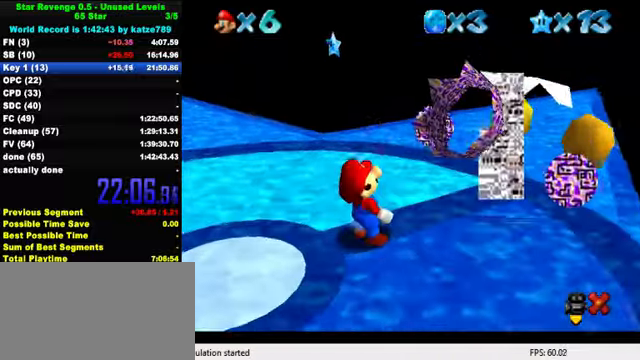
Gameplay with keyboard; each line is a JSON object with the keys held at the frame after it. "events" lists presses ("down") and releases ("up") of "a", "c", "ctrl", "d", "down", "left", "return", "right", "s", "shift", "up", "w", "x" and "y" between this image and that frame as [ms after this image, input, new state], when the widget could be followed in between. No other keys are recorded. Mouse input is not recorded.
{"keys": [], "events": [[100, "shift", "down"], [167, "shift", "up"], [233, "shift", "down"], [300, "shift", "up"], [400, "shift", "down"], [433, "shift", "up"]]}
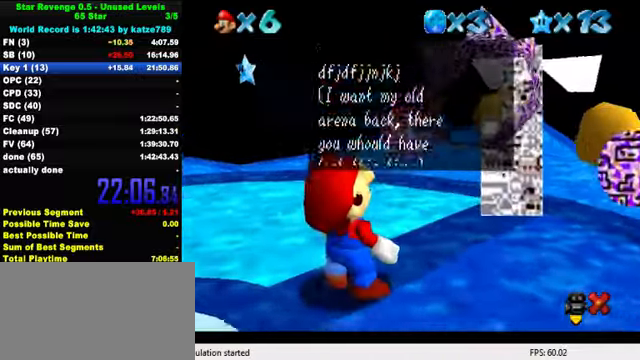
{"keys": ["shift"], "events": [[33, "shift", "down"], [100, "shift", "up"], [200, "shift", "down"], [233, "shift", "up"], [333, "shift", "down"], [400, "shift", "up"], [467, "shift", "down"]]}
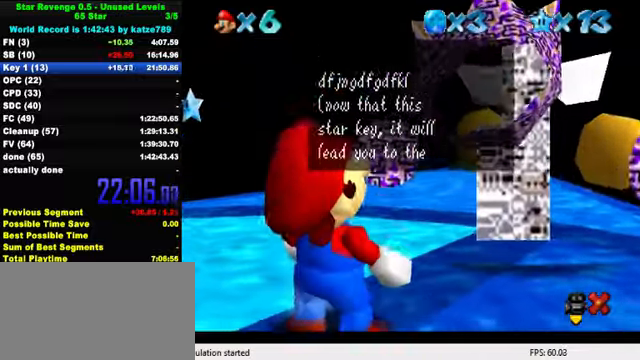
{"keys": ["shift"], "events": [[33, "shift", "up"], [100, "shift", "down"], [167, "shift", "up"], [233, "shift", "down"], [300, "shift", "up"], [400, "shift", "down"], [433, "shift", "up"], [500, "shift", "down"]]}
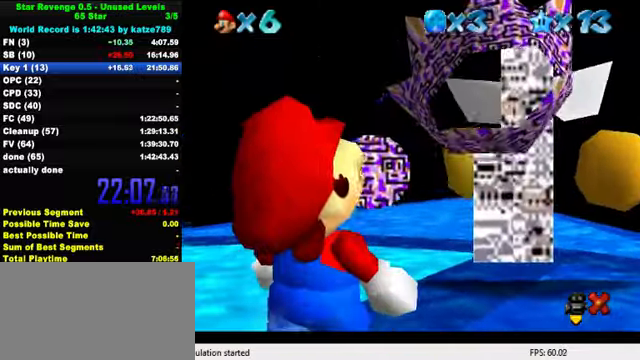
{"keys": [], "events": [[100, "shift", "up"], [200, "shift", "down"], [333, "shift", "up"]]}
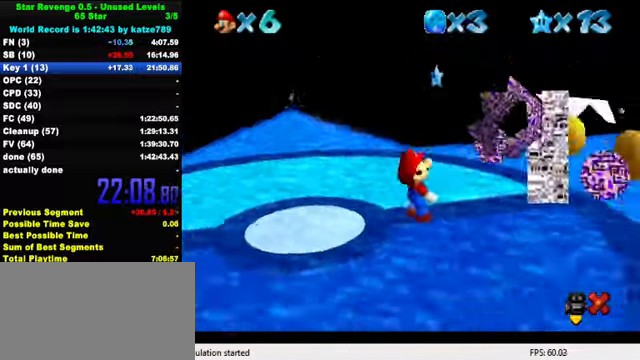
{"keys": [], "events": []}
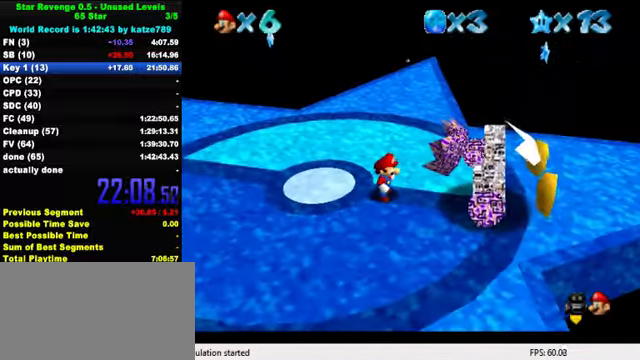
{"keys": [], "events": [[367, "a", "down"], [433, "a", "up"]]}
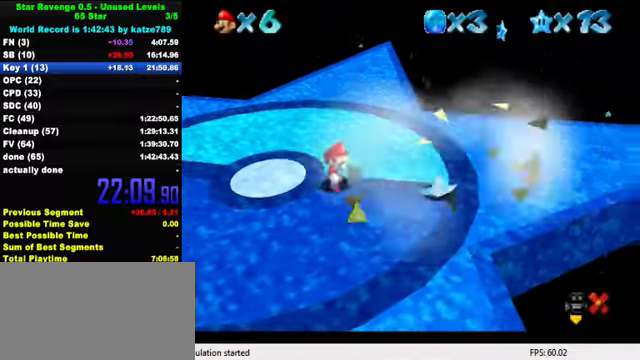
{"keys": [], "events": []}
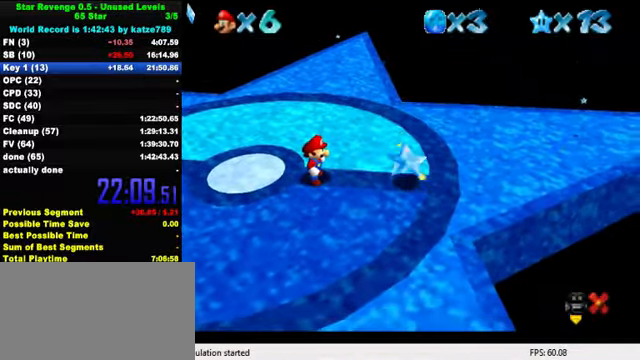
{"keys": ["w"], "events": [[466, "w", "down"]]}
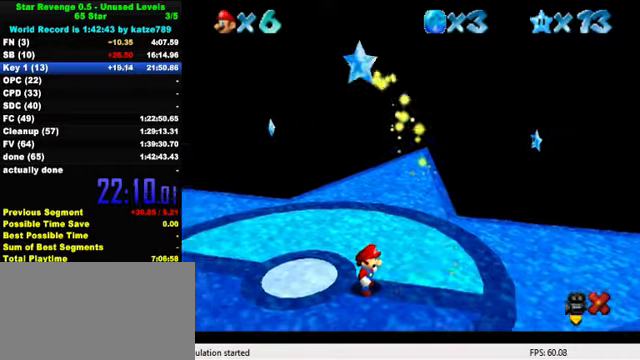
{"keys": [], "events": [[66, "w", "up"], [233, "a", "down"], [333, "a", "up"]]}
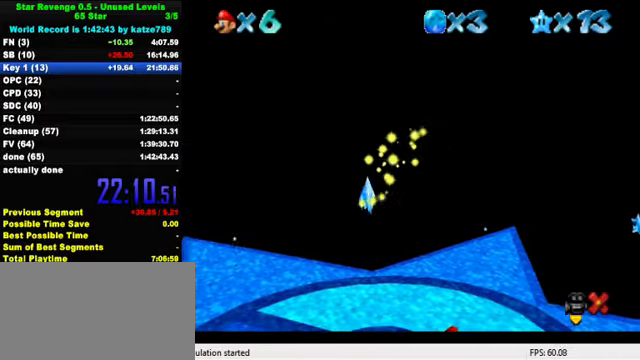
{"keys": [], "events": []}
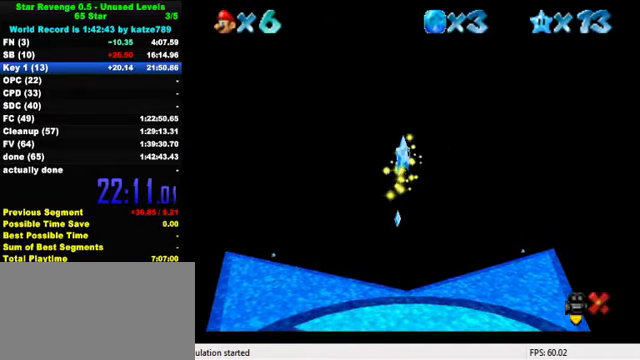
{"keys": [], "events": []}
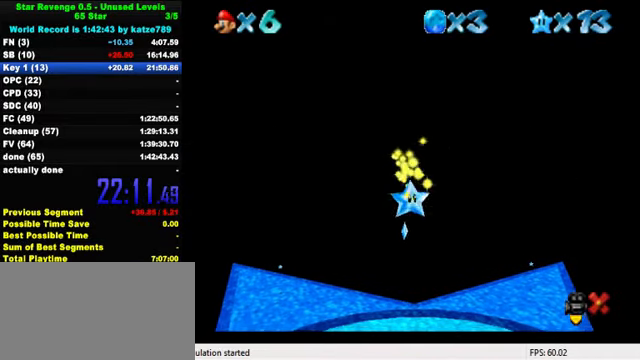
{"keys": ["left"], "events": [[200, "left", "down"]]}
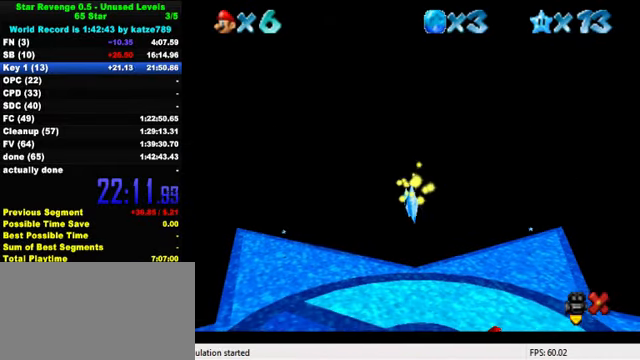
{"keys": ["down", "left"], "events": [[166, "down", "down"]]}
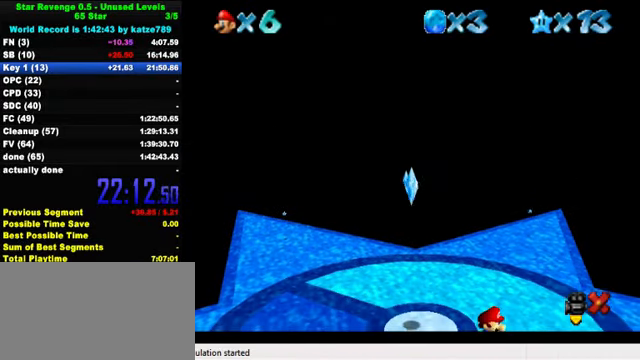
{"keys": ["left", "shift"], "events": [[33, "down", "up"], [233, "up", "down"], [366, "up", "up"], [466, "shift", "down"]]}
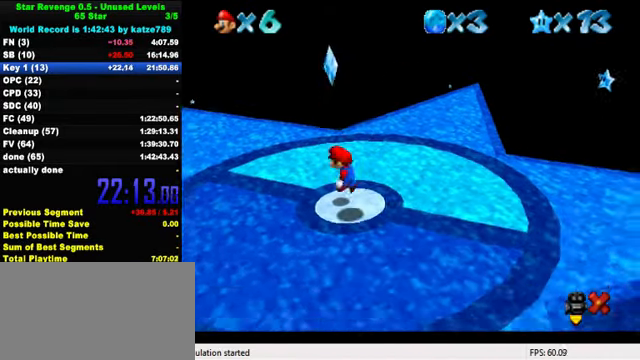
{"keys": ["shift", "y"], "events": [[33, "left", "up"], [33, "right", "down"], [166, "up", "down"], [233, "shift", "up"], [233, "y", "down"], [266, "shift", "down"], [333, "y", "up"], [366, "shift", "up"], [366, "up", "up"], [433, "right", "up"], [433, "shift", "down"], [433, "y", "down"]]}
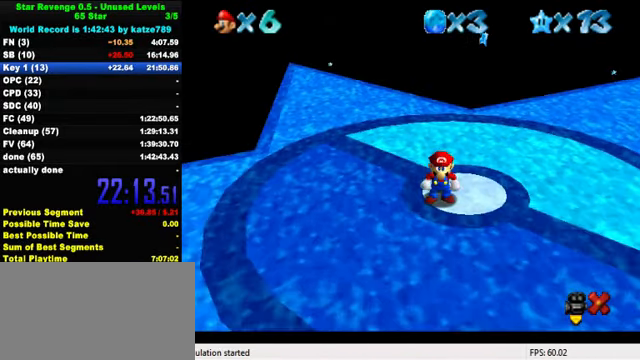
{"keys": [], "events": [[100, "shift", "up"], [100, "y", "up"]]}
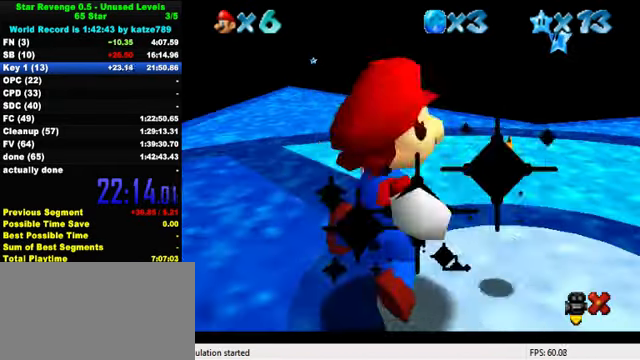
{"keys": [], "events": []}
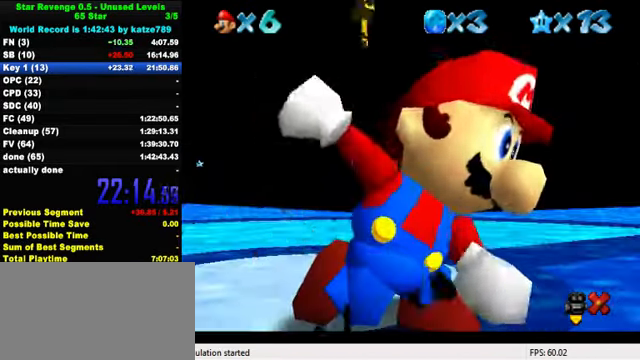
{"keys": ["d"], "events": [[66, "shift", "down"], [366, "shift", "up"], [500, "d", "down"]]}
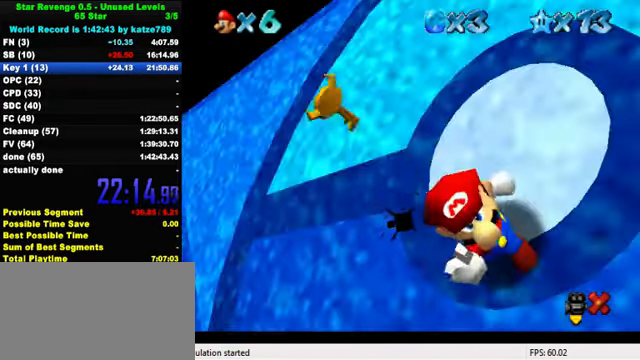
{"keys": [], "events": [[133, "d", "up"]]}
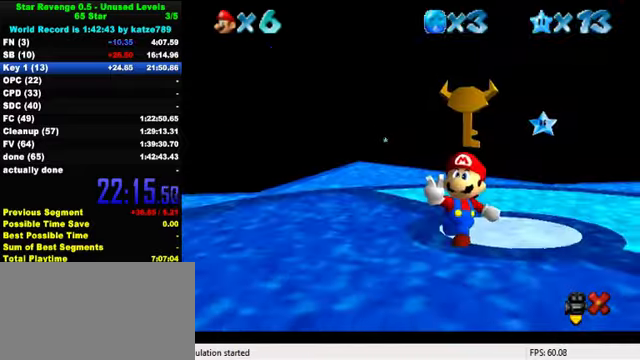
{"keys": [], "events": []}
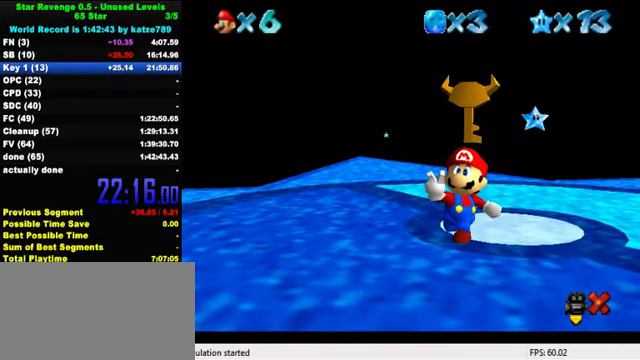
{"keys": [], "events": []}
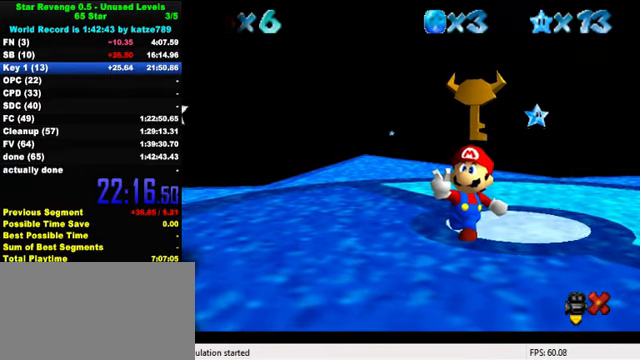
{"keys": [], "events": [[200, "d", "down"], [334, "d", "up"]]}
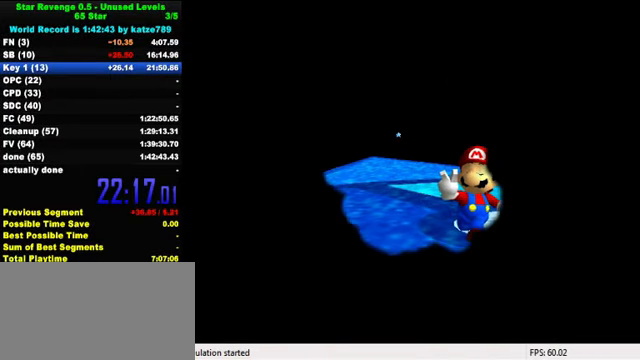
{"keys": [], "events": [[200, "s", "down"], [334, "s", "up"]]}
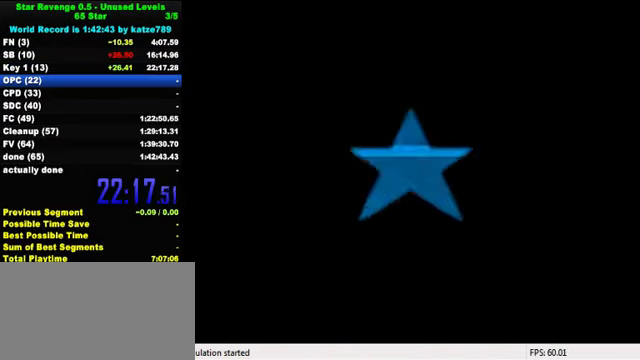
{"keys": [], "events": []}
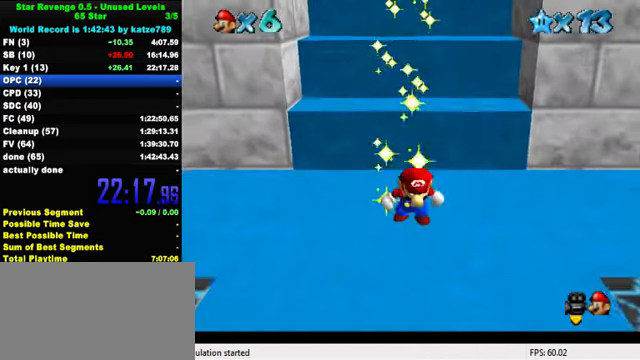
{"keys": ["shift"], "events": [[467, "shift", "down"]]}
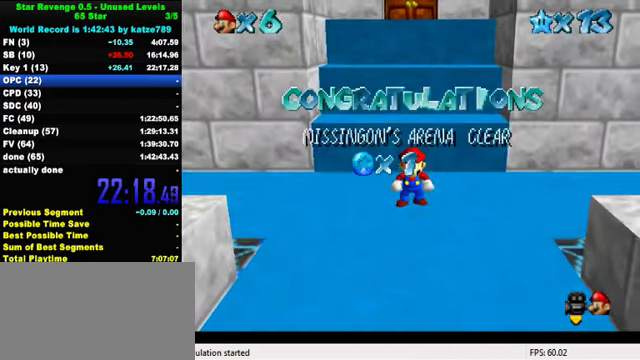
{"keys": [], "events": [[200, "shift", "up"]]}
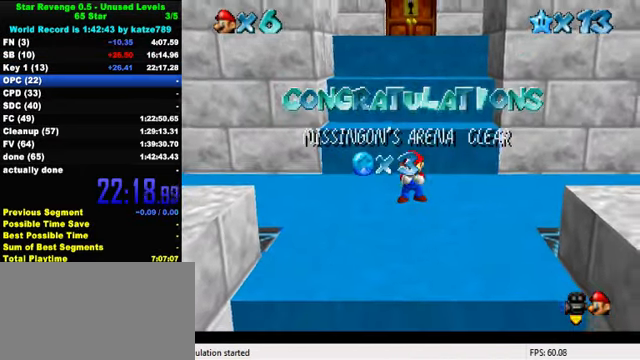
{"keys": [], "events": [[67, "w", "down"], [200, "w", "up"]]}
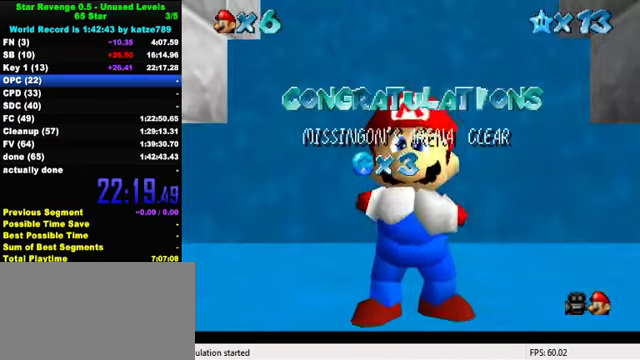
{"keys": ["s"], "events": [[500, "s", "down"]]}
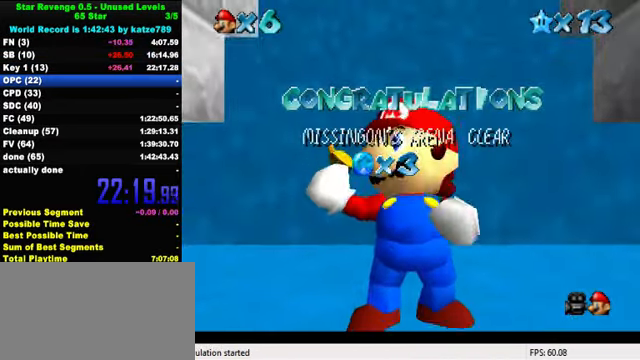
{"keys": [], "events": [[134, "s", "up"]]}